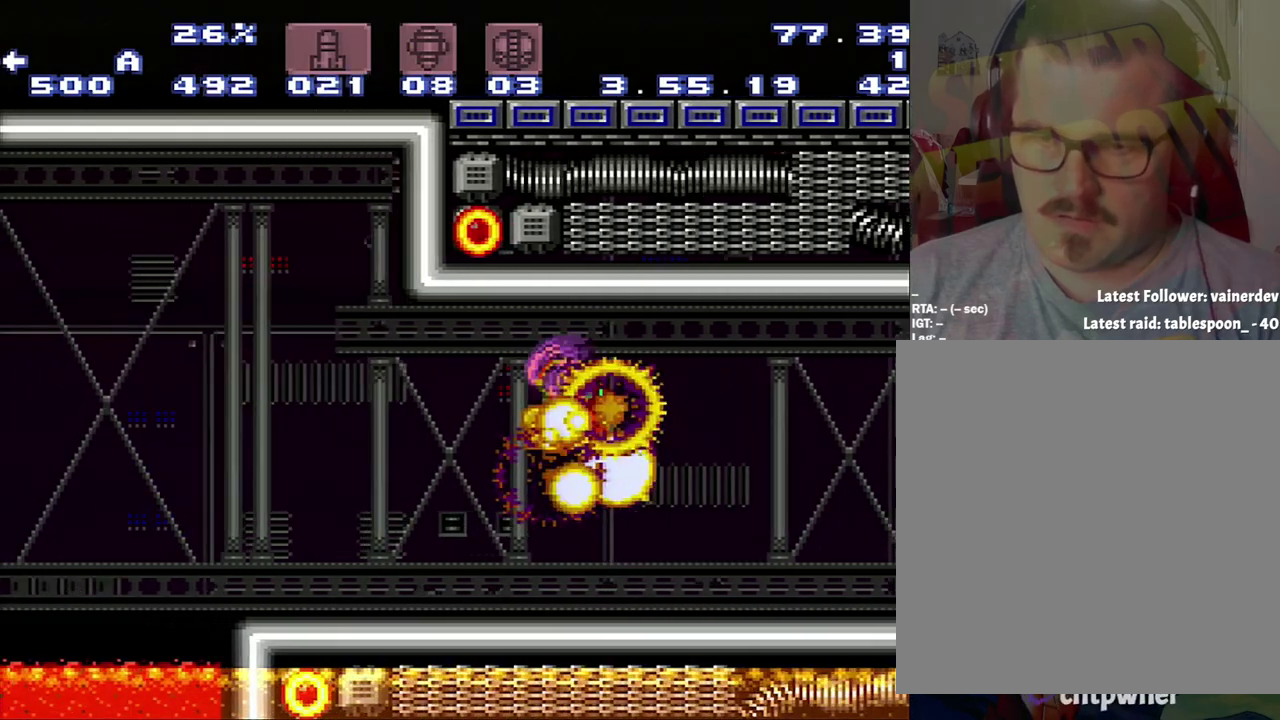
Gameplay with a controller (Nintendo layout); each line is a JSON object with the inputs held at the frame after it. "events" lists button and stick changes between this image and that frame as [ms after this image, input, new state], when the widget could be followed in between. Not read: L3 R3 SELECT.
{"buttons": ["A", "DPAD_LEFT"], "events": [[117, "B", "up"]]}
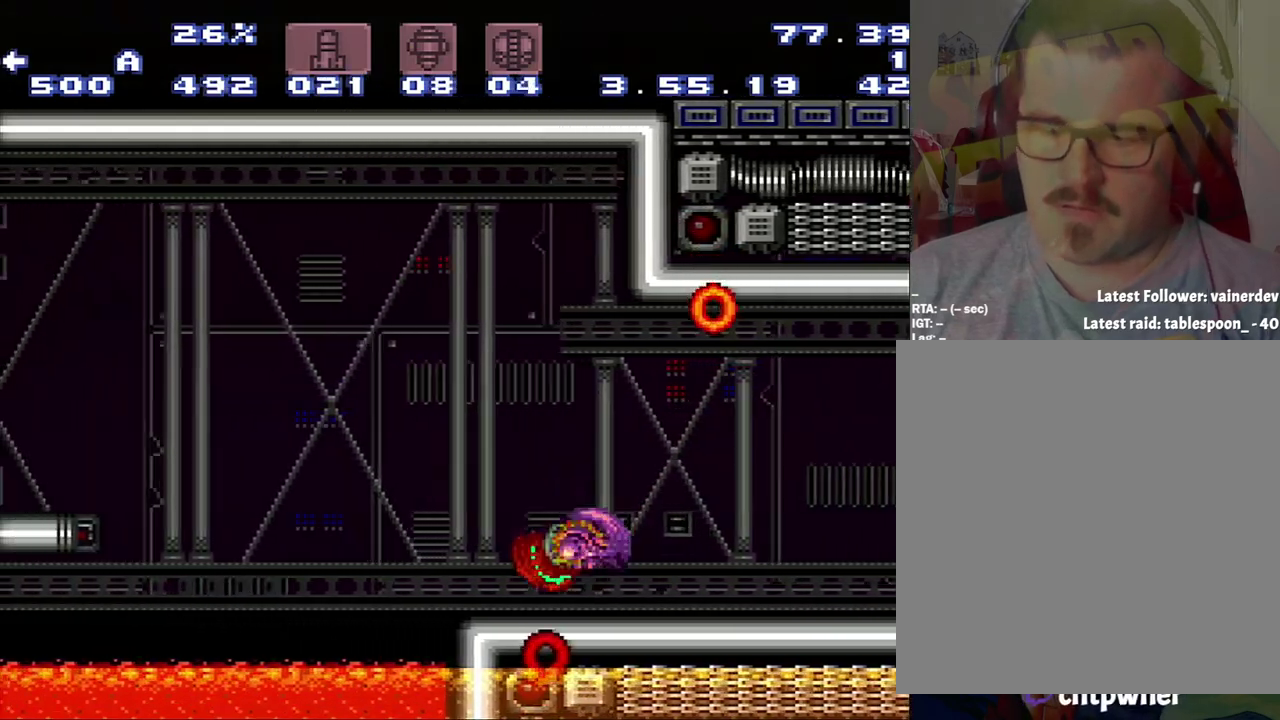
{"buttons": ["A", "DPAD_LEFT"], "events": []}
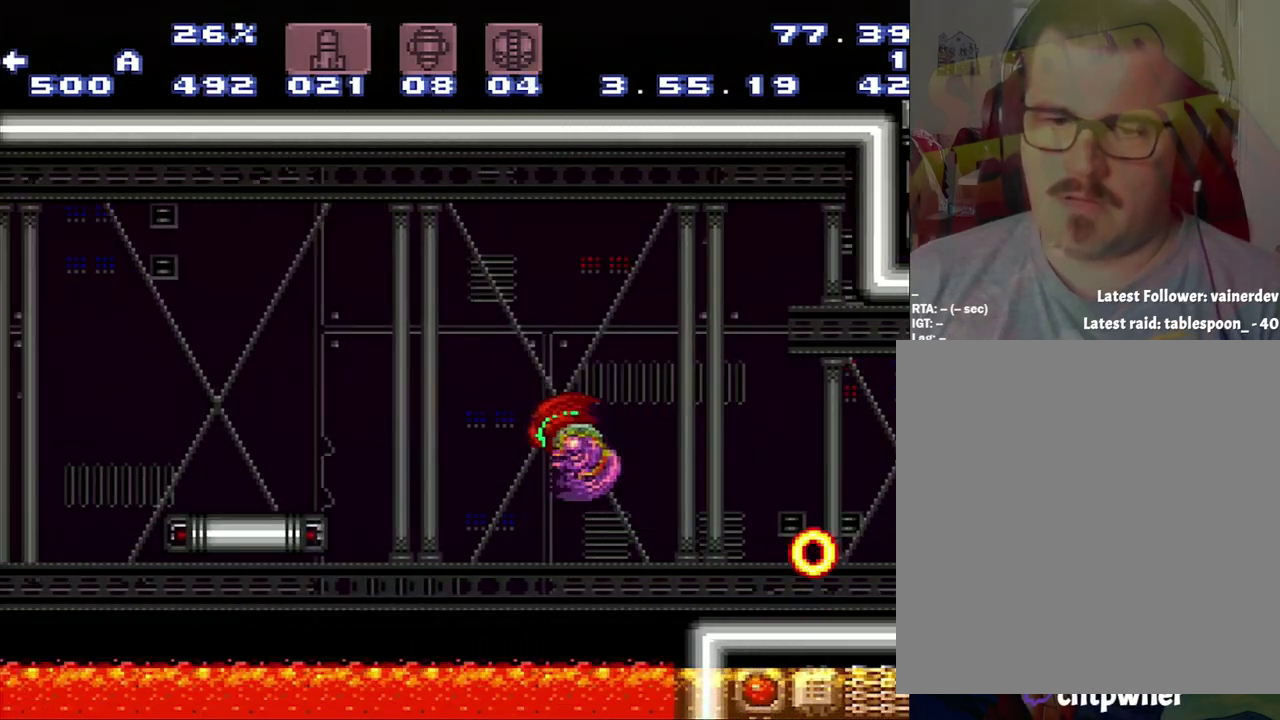
{"buttons": ["A", "DPAD_LEFT"], "events": []}
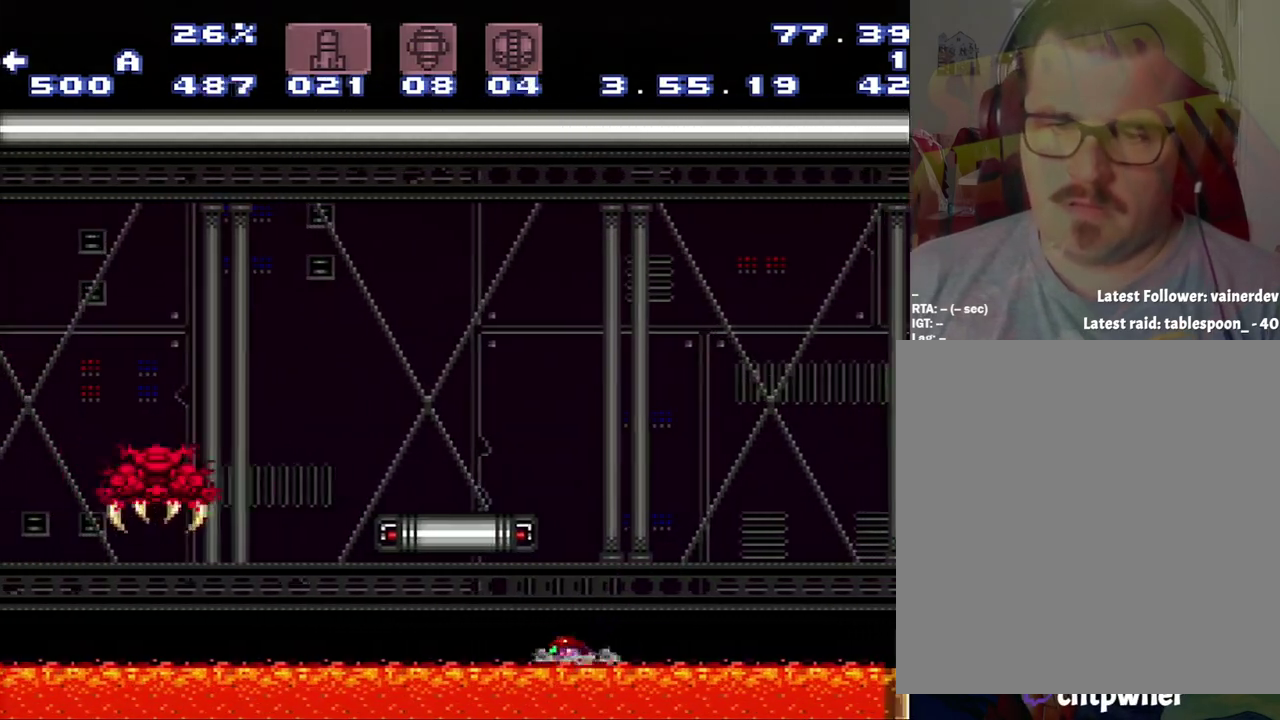
{"buttons": ["A", "B", "DPAD_LEFT"], "events": [[250, "B", "down"]]}
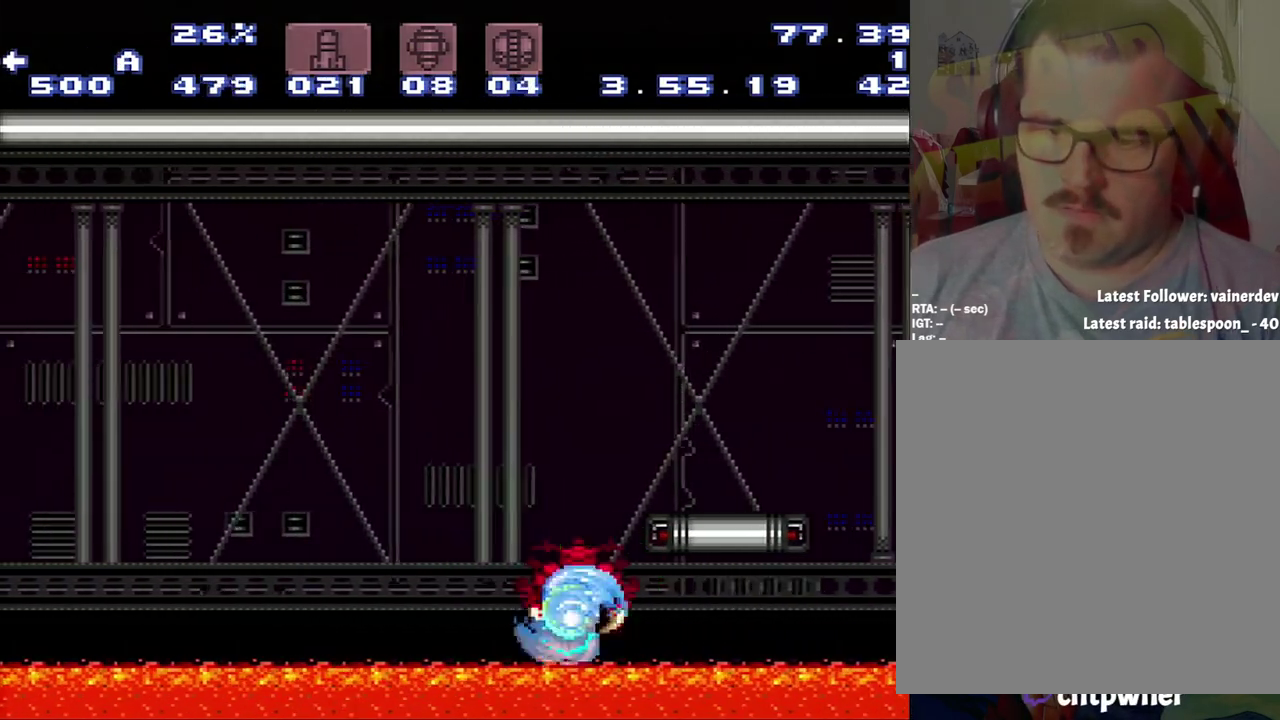
{"buttons": ["A", "DPAD_LEFT"], "events": [[17, "B", "up"]]}
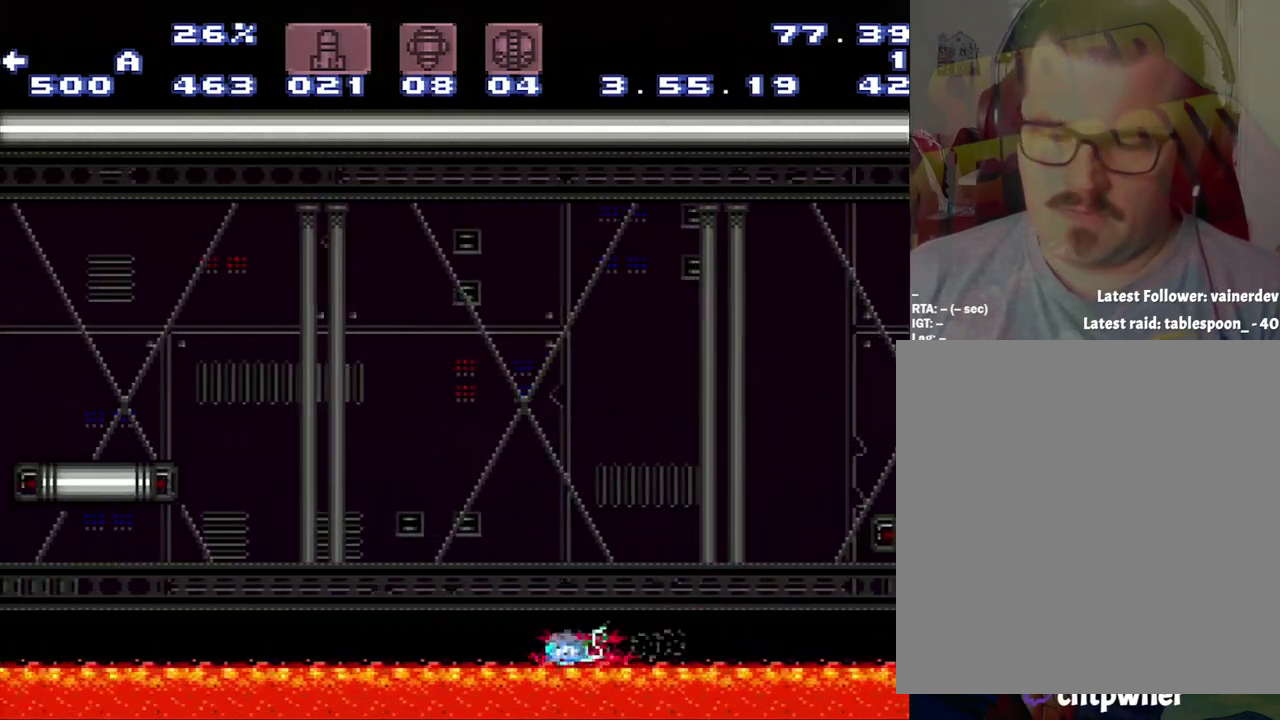
{"buttons": ["A", "DPAD_LEFT"], "events": []}
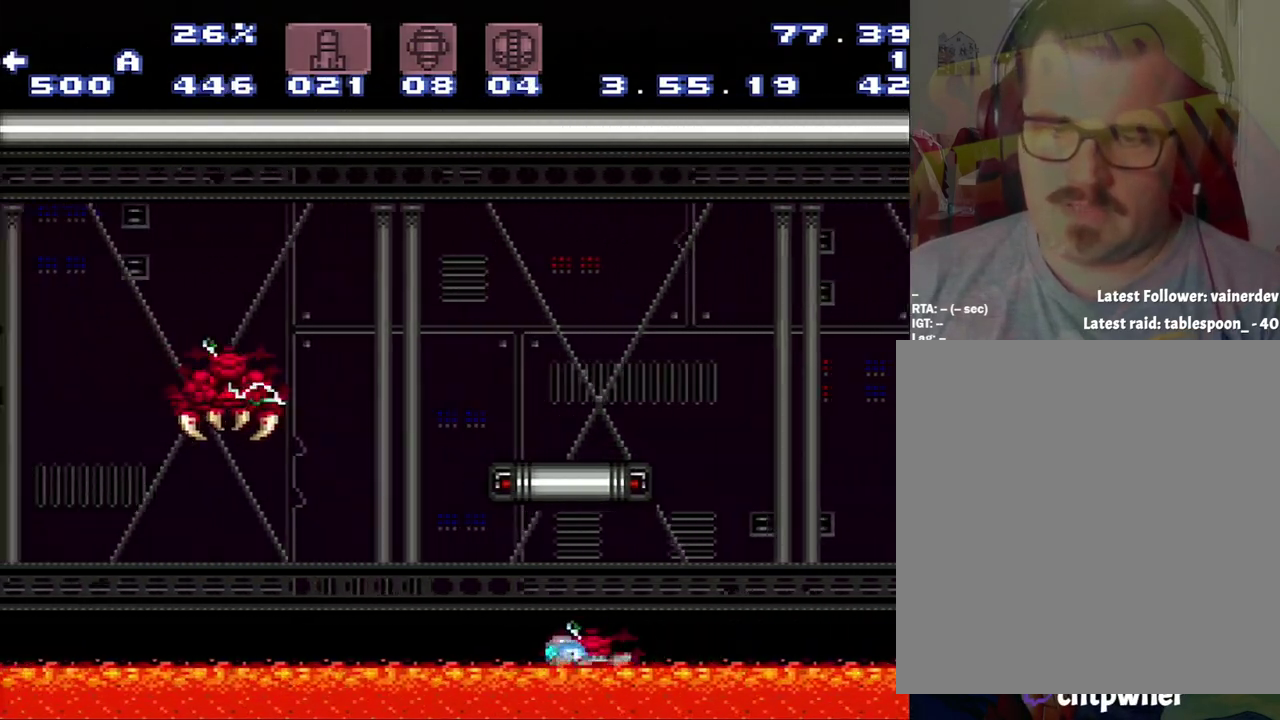
{"buttons": ["A", "DPAD_LEFT"], "events": [[100, "B", "down"], [367, "B", "up"]]}
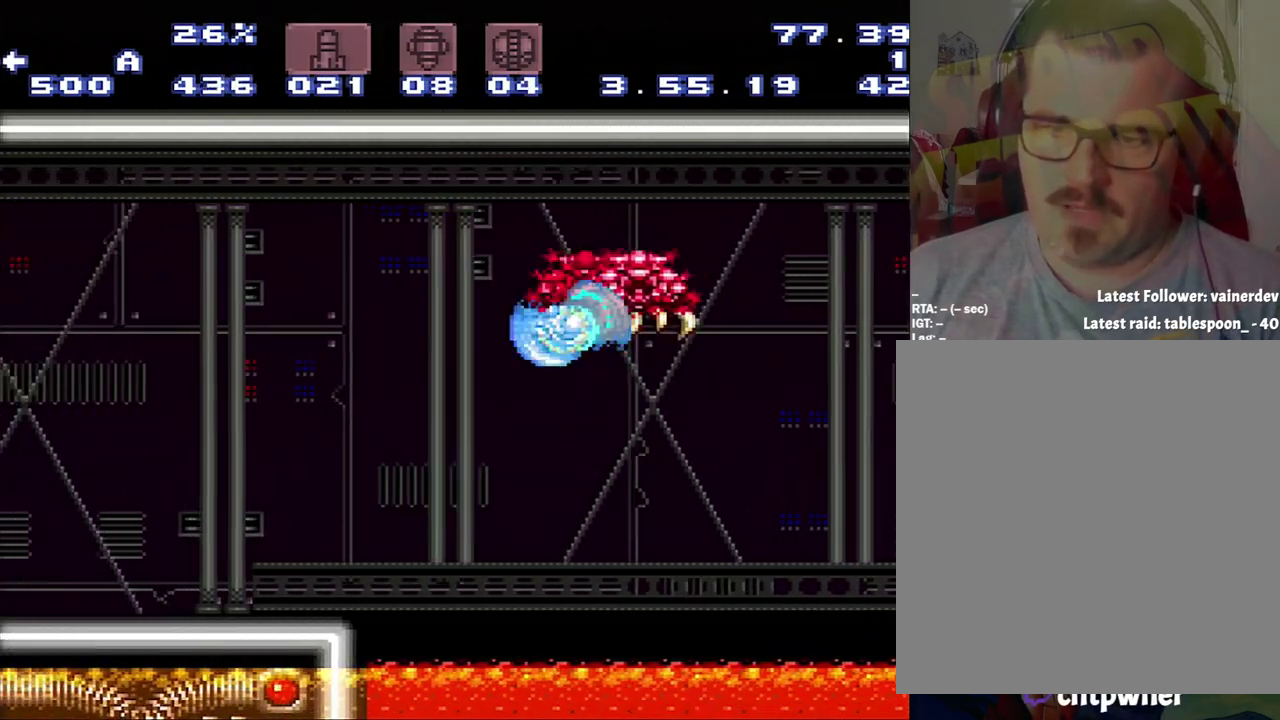
{"buttons": ["A", "DPAD_LEFT"], "events": []}
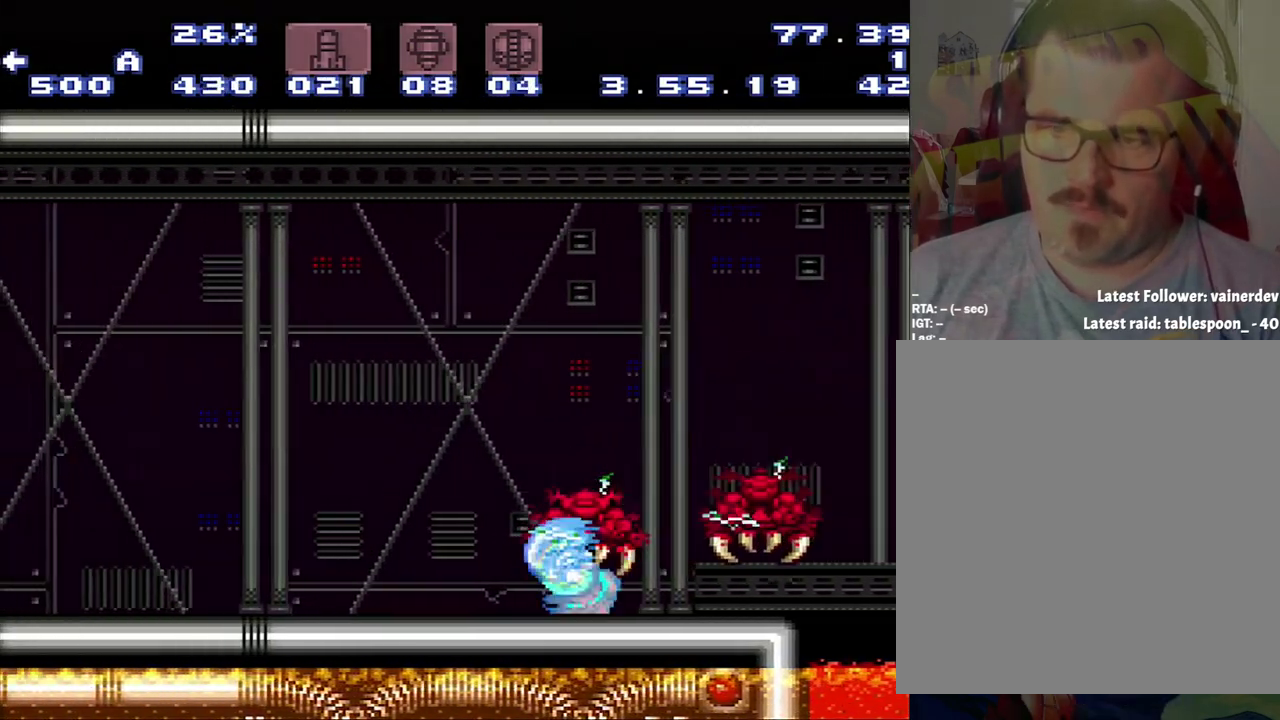
{"buttons": ["A"], "events": [[450, "DPAD_LEFT", "up"]]}
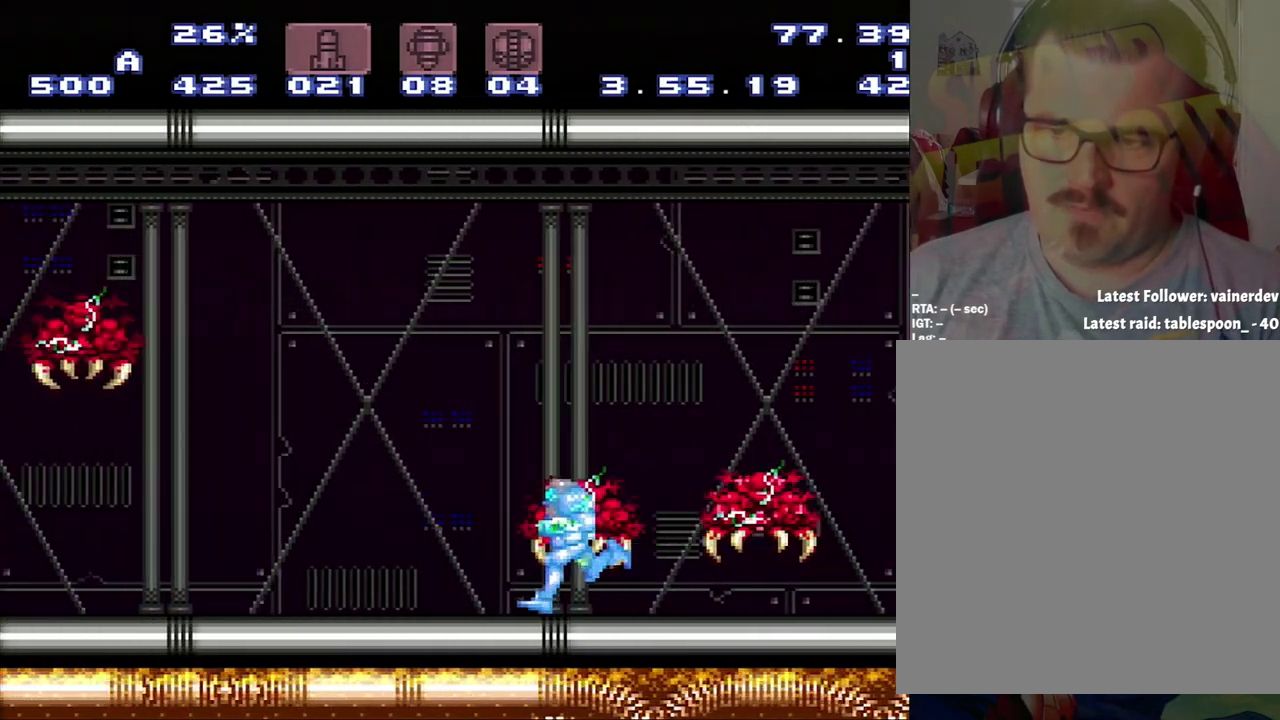
{"buttons": [], "events": [[33, "DPAD_DOWN", "down"], [217, "A", "up"], [317, "DPAD_DOWN", "up"]]}
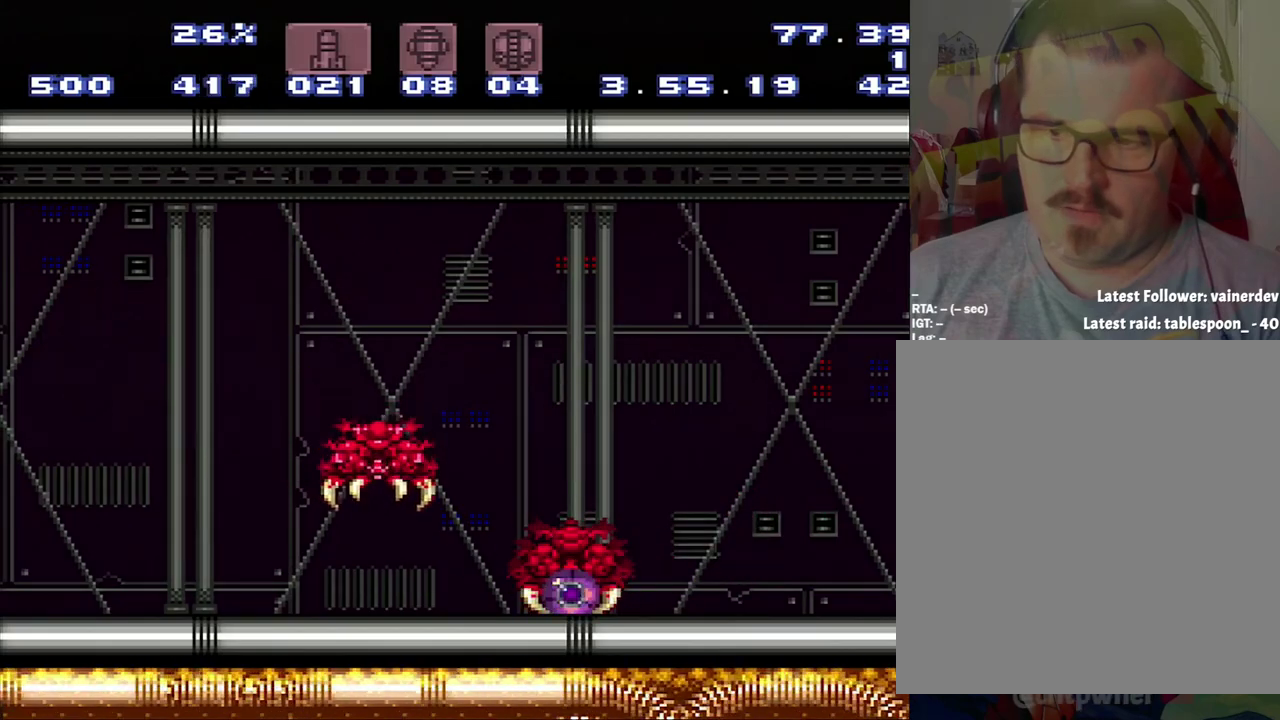
{"buttons": ["DPAD_RIGHT"], "events": [[33, "DPAD_RIGHT", "down"]]}
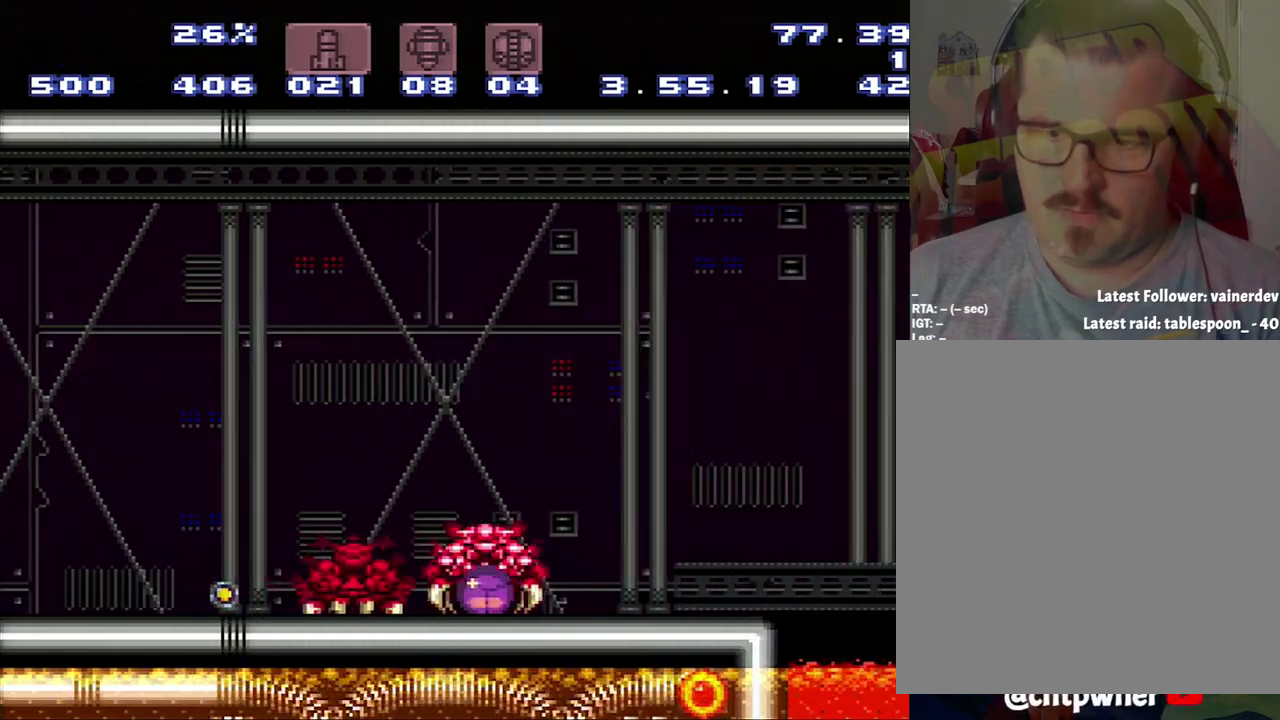
{"buttons": ["DPAD_LEFT"], "events": [[33, "DPAD_RIGHT", "up"], [300, "DPAD_LEFT", "down"]]}
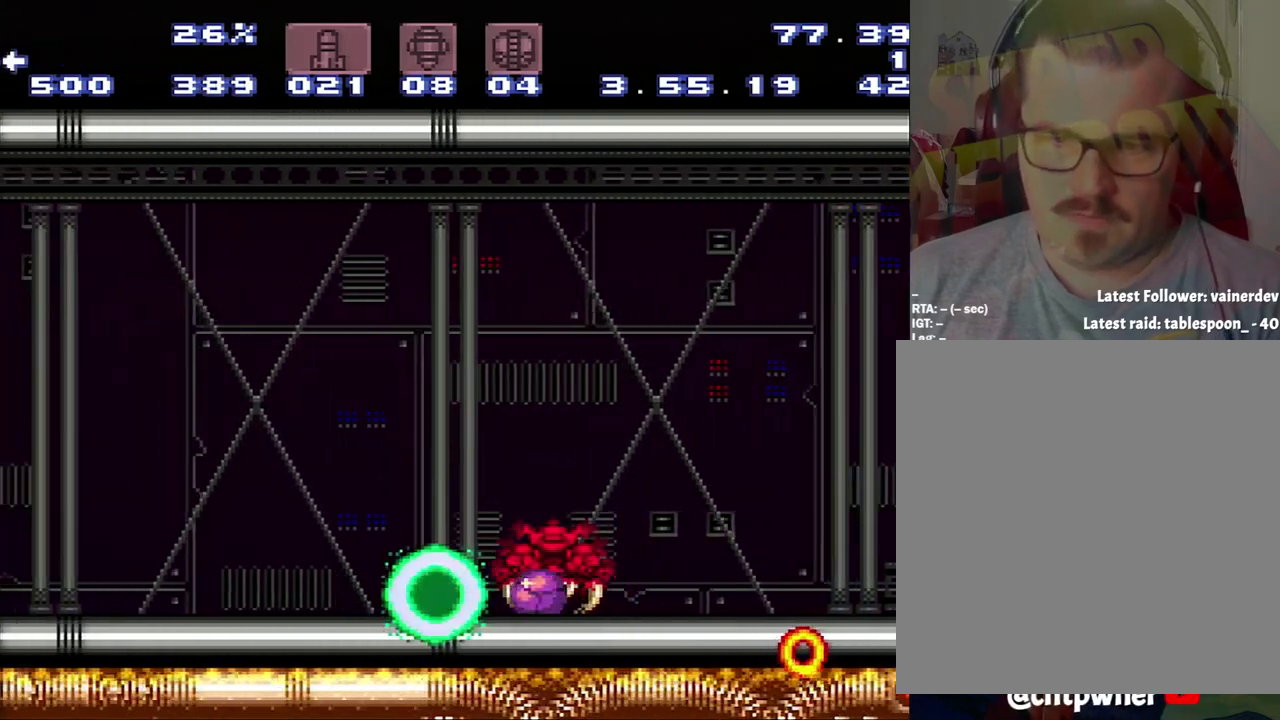
{"buttons": [], "events": [[350, "DPAD_LEFT", "up"]]}
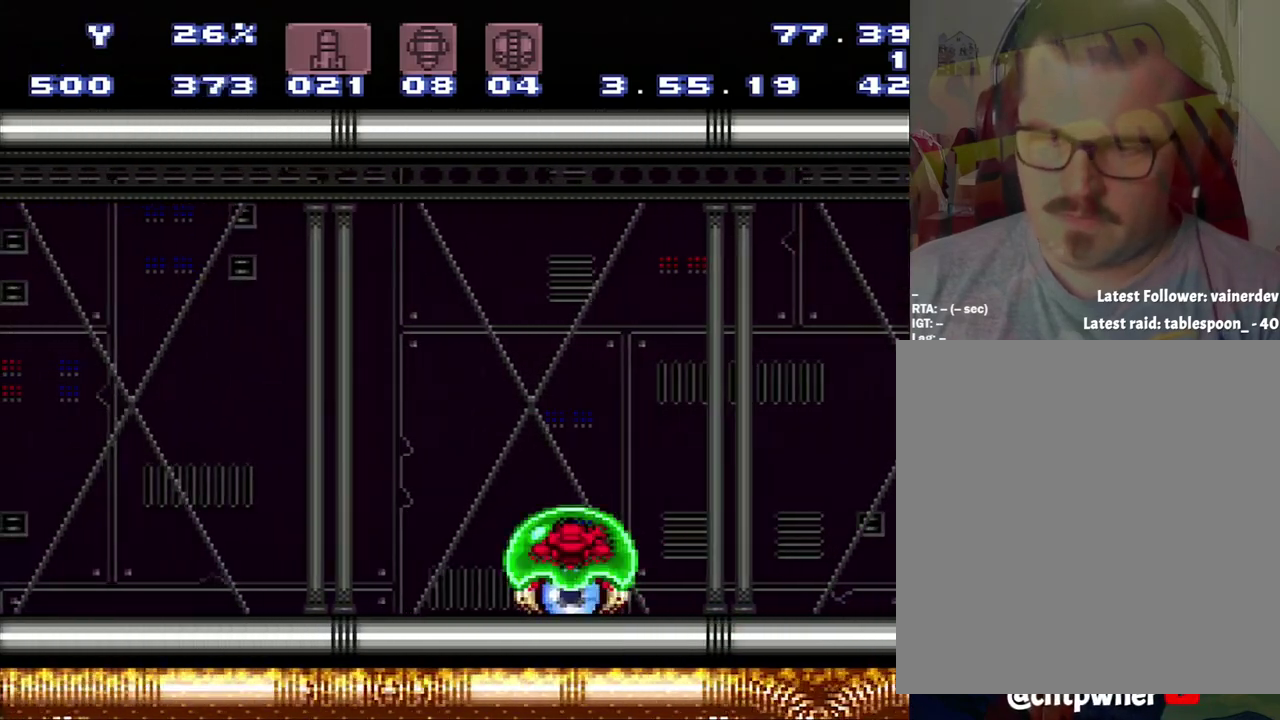
{"buttons": [], "events": [[167, "DPAD_RIGHT", "down"], [433, "DPAD_RIGHT", "up"]]}
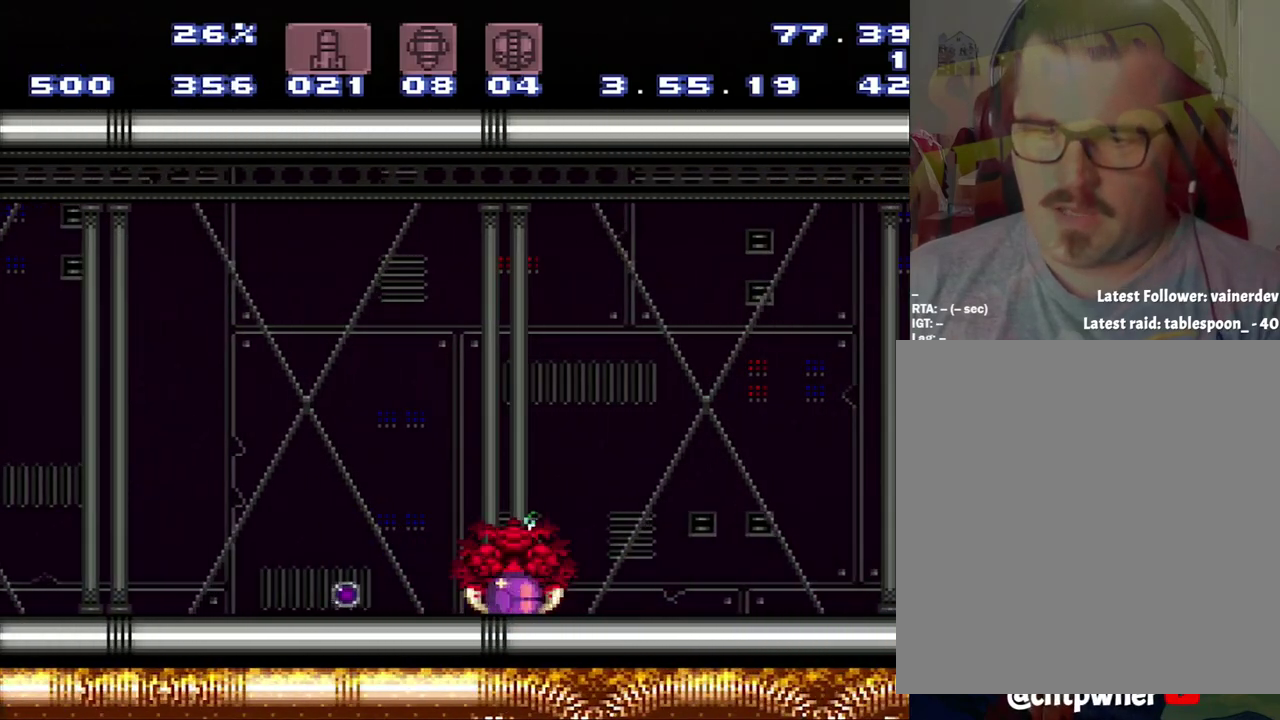
{"buttons": ["DPAD_LEFT"], "events": [[200, "DPAD_LEFT", "down"]]}
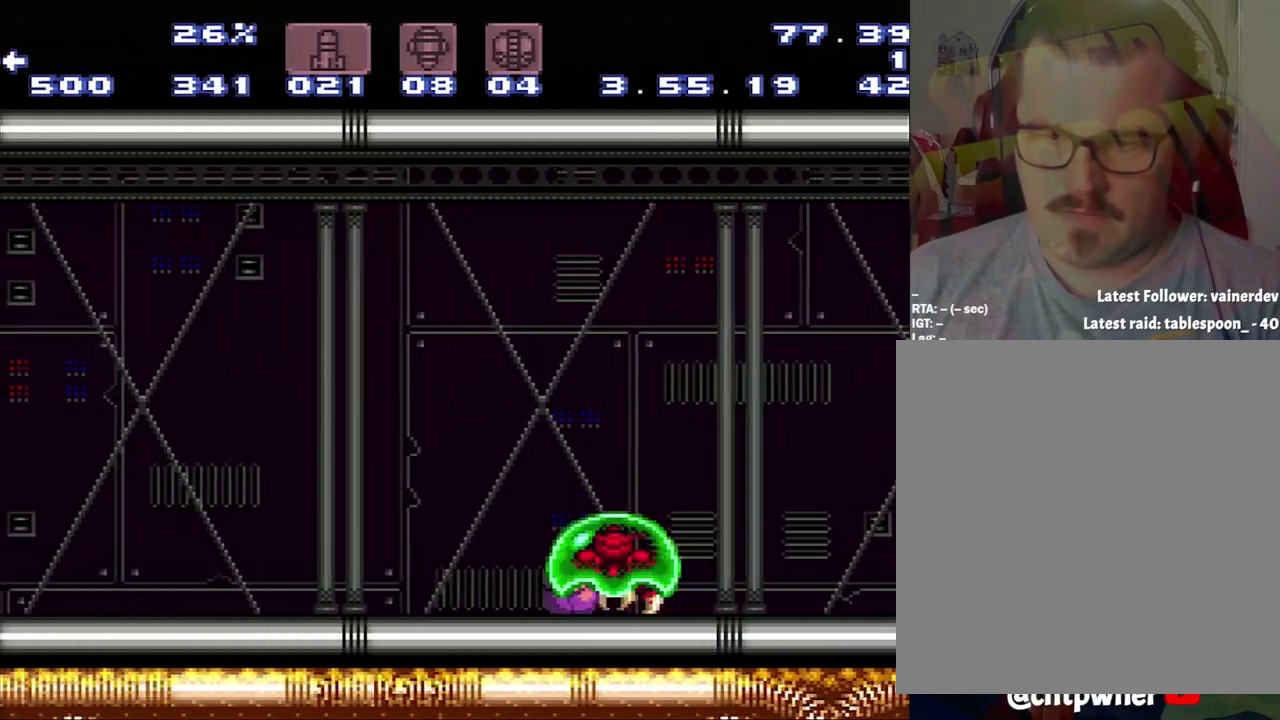
{"buttons": [], "events": [[317, "DPAD_LEFT", "up"]]}
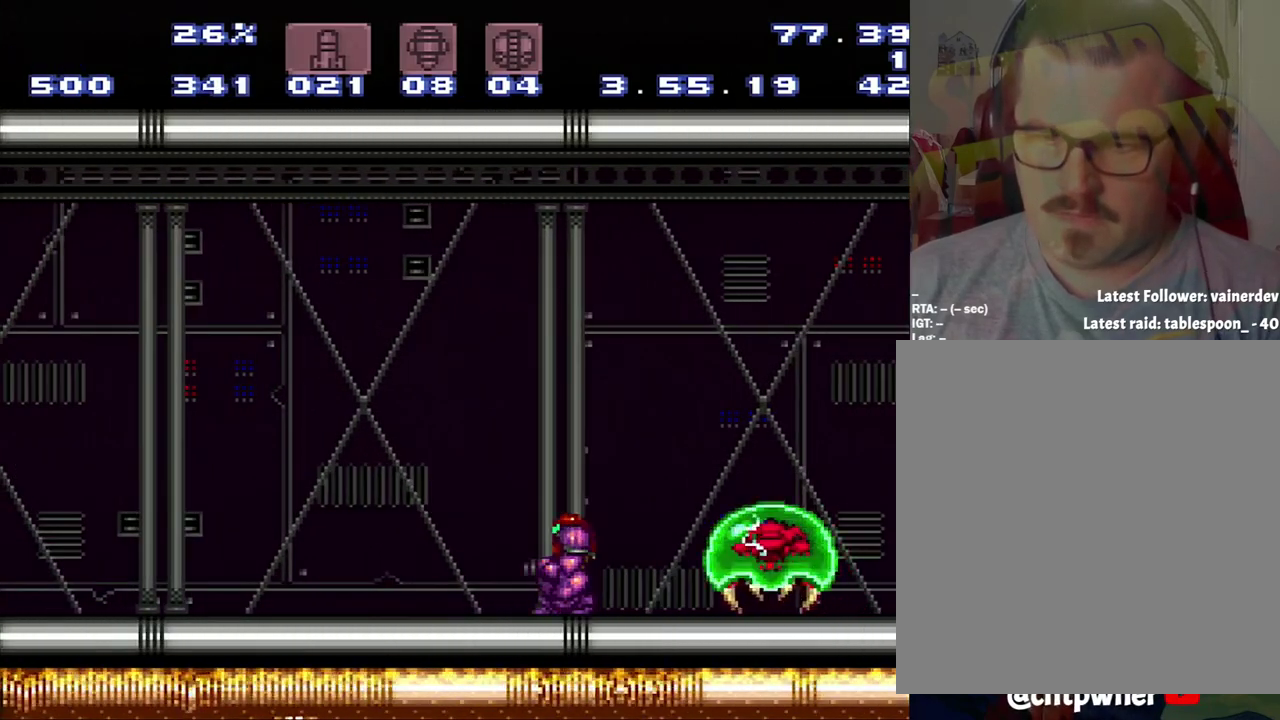
{"buttons": [], "events": [[33, "DPAD_RIGHT", "down"], [250, "DPAD_RIGHT", "up"], [250, "Y", "down"], [317, "Y", "up"]]}
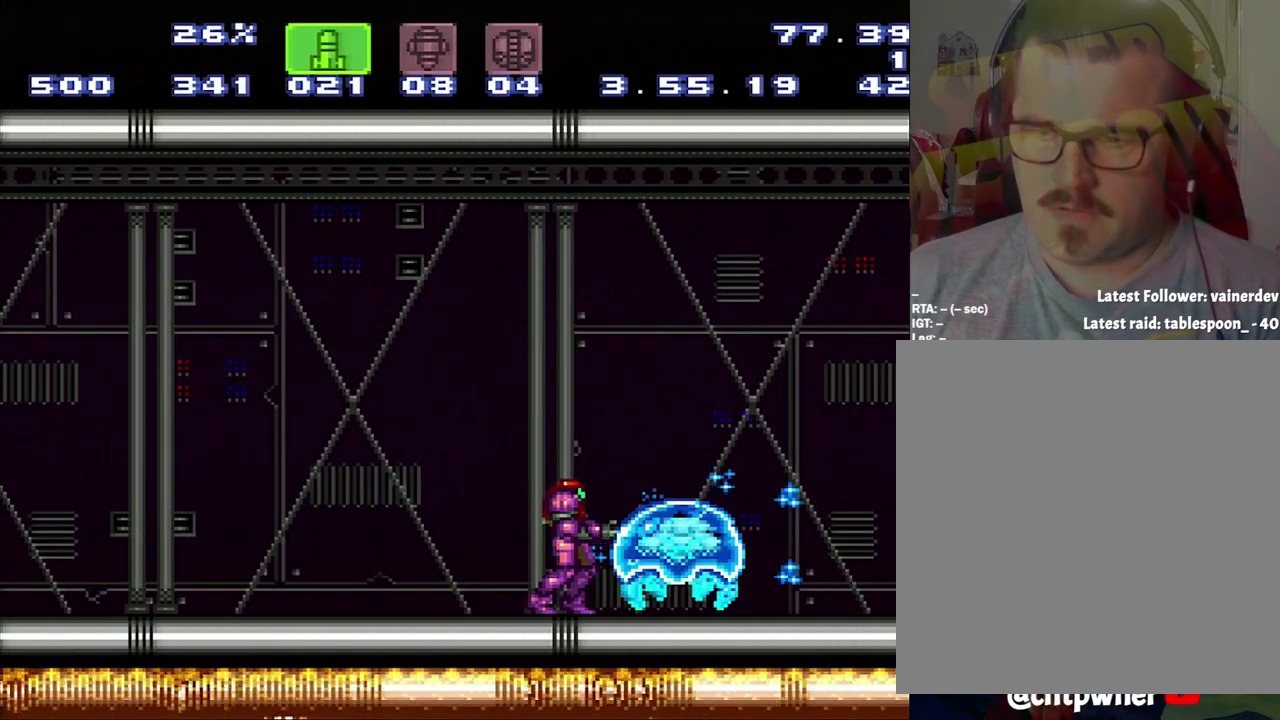
{"buttons": ["L1"], "events": [[67, "X", "down"], [283, "L1", "down"], [283, "X", "up"]]}
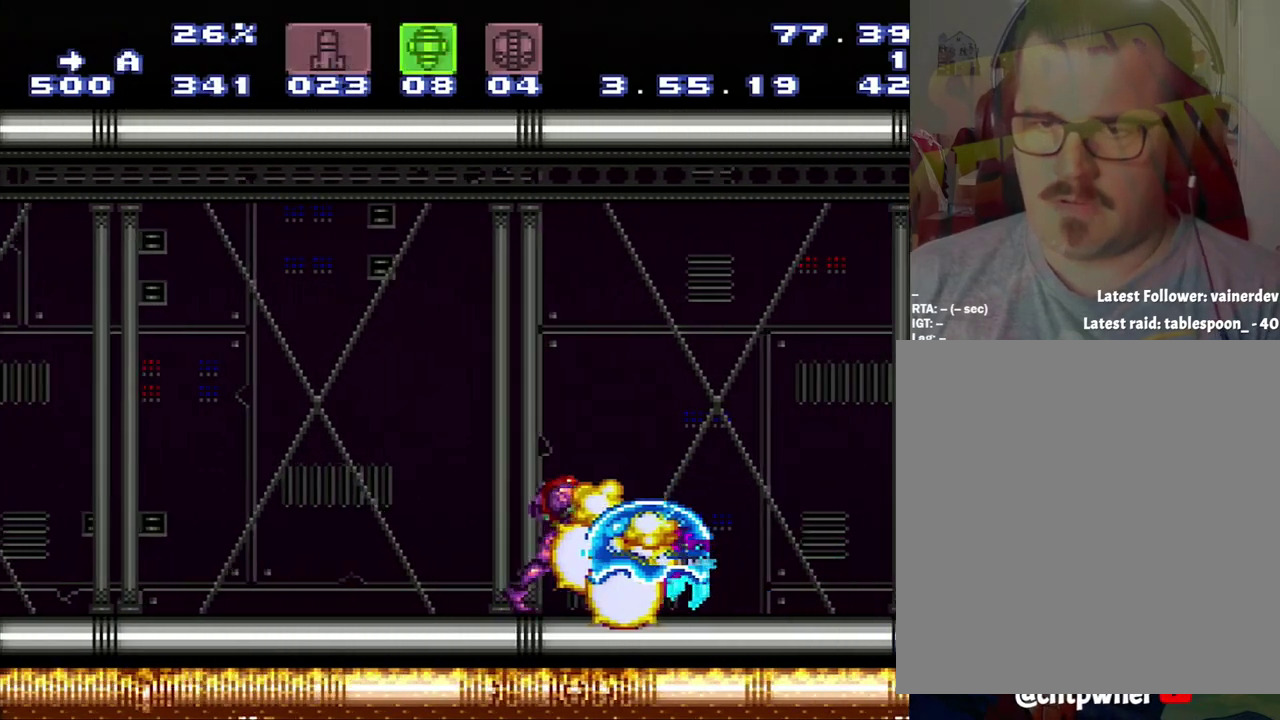
{"buttons": ["A"], "events": [[50, "A", "down"], [50, "DPAD_RIGHT", "down"], [50, "L1", "up"], [333, "DPAD_RIGHT", "up"]]}
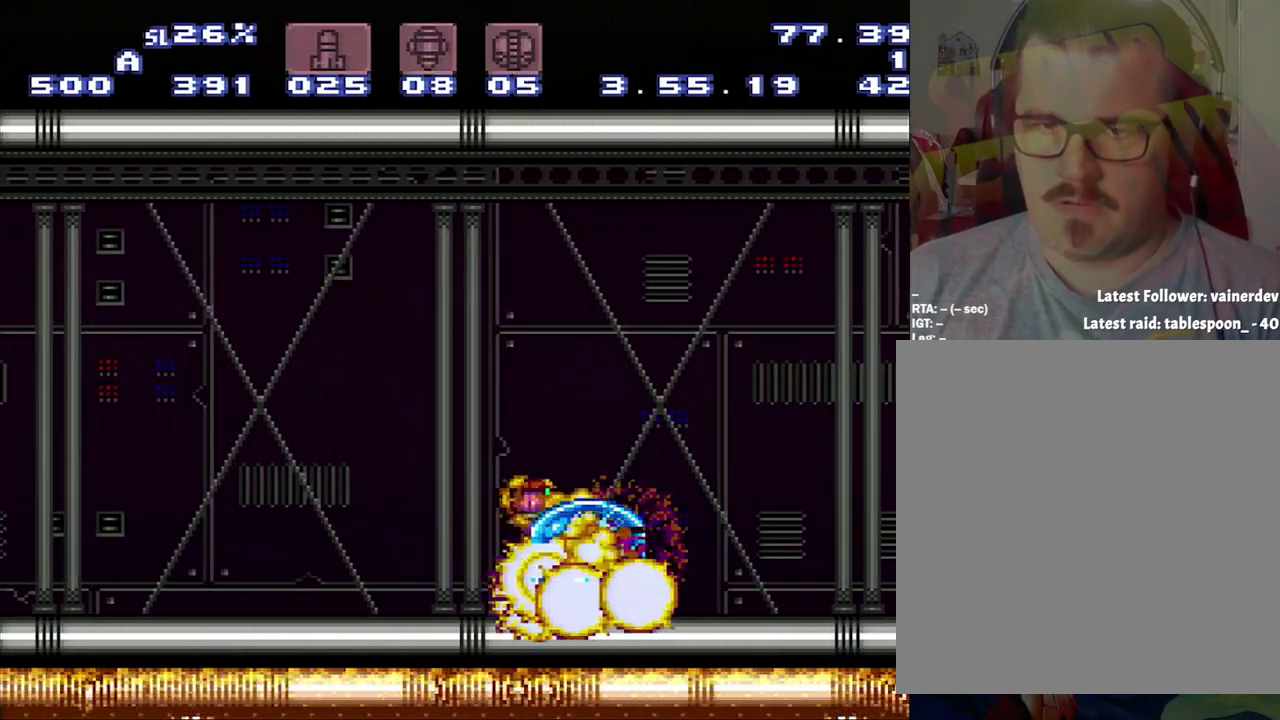
{"buttons": [], "events": [[367, "A", "up"]]}
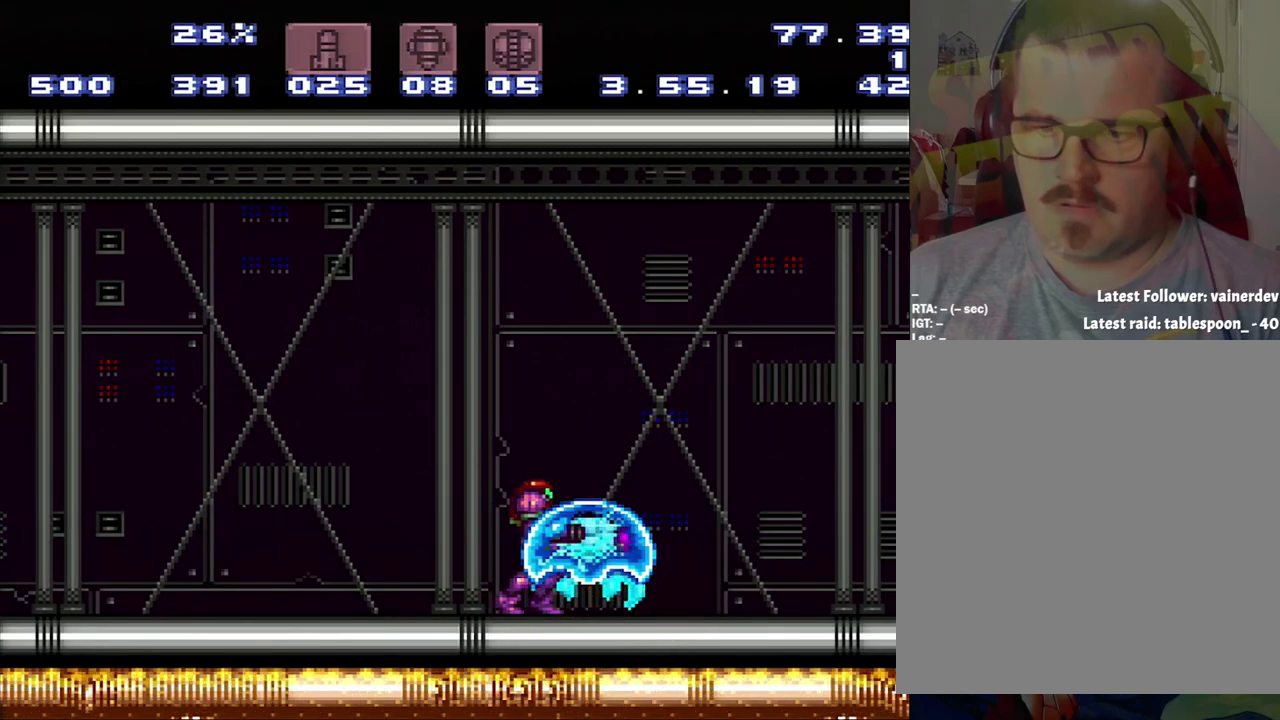
{"buttons": ["Y", "L1"], "events": [[133, "X", "down"], [183, "X", "up"], [250, "X", "down"], [417, "L1", "down"], [417, "X", "up"], [500, "Y", "down"]]}
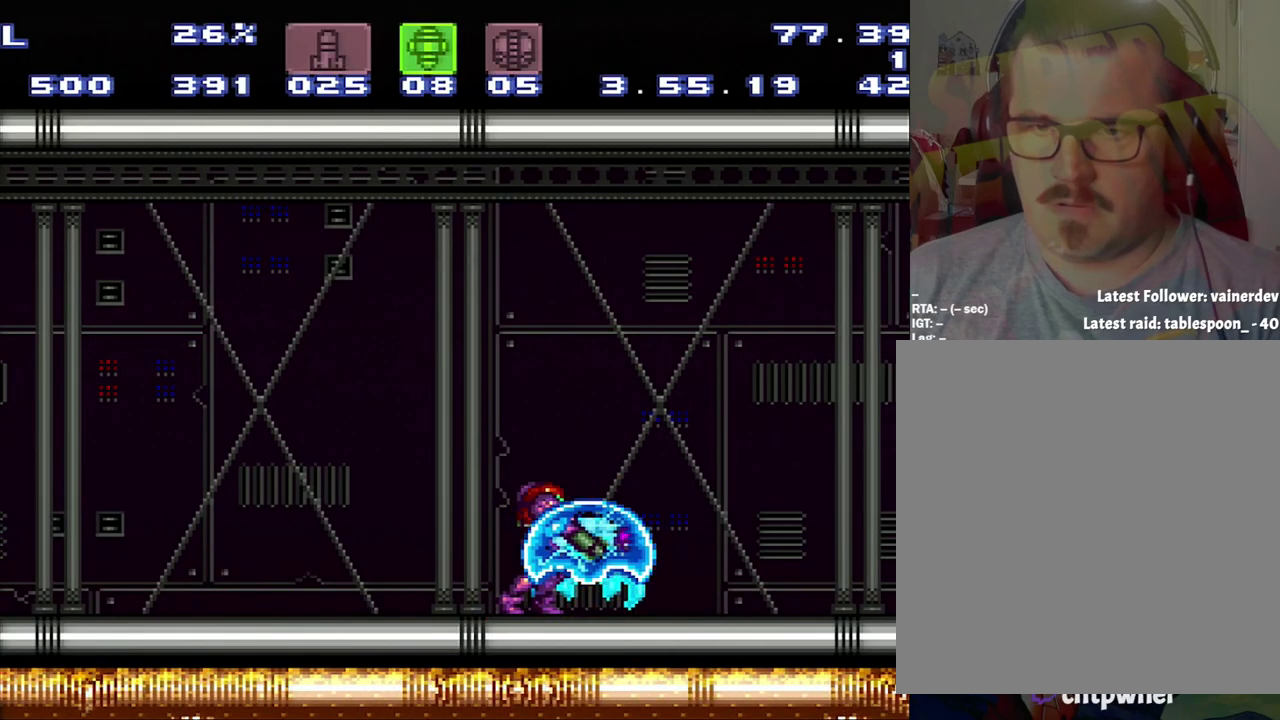
{"buttons": ["A"], "events": [[183, "DPAD_RIGHT", "down"], [183, "L1", "up"], [183, "Y", "up"], [250, "A", "down"], [500, "DPAD_RIGHT", "up"]]}
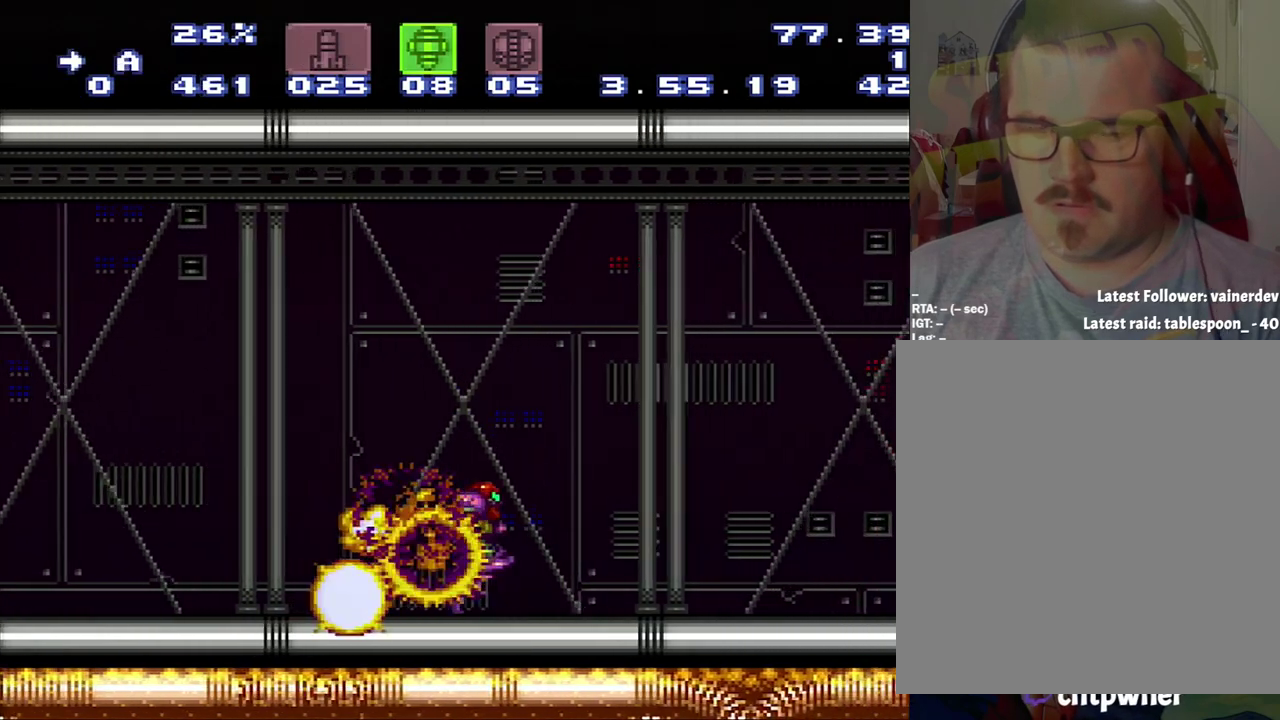
{"buttons": ["A", "Y", "DPAD_LEFT"], "events": [[317, "DPAD_LEFT", "down"], [500, "Y", "down"]]}
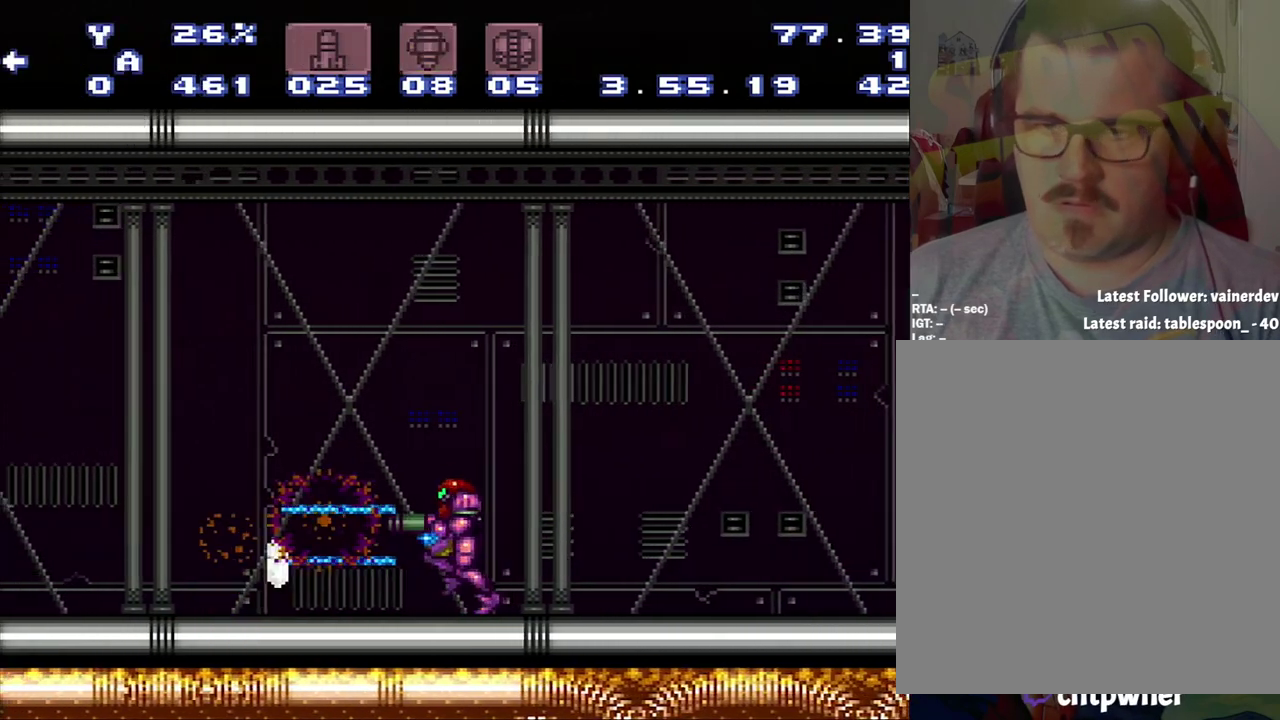
{"buttons": ["A", "DPAD_LEFT"], "events": [[100, "Y", "up"]]}
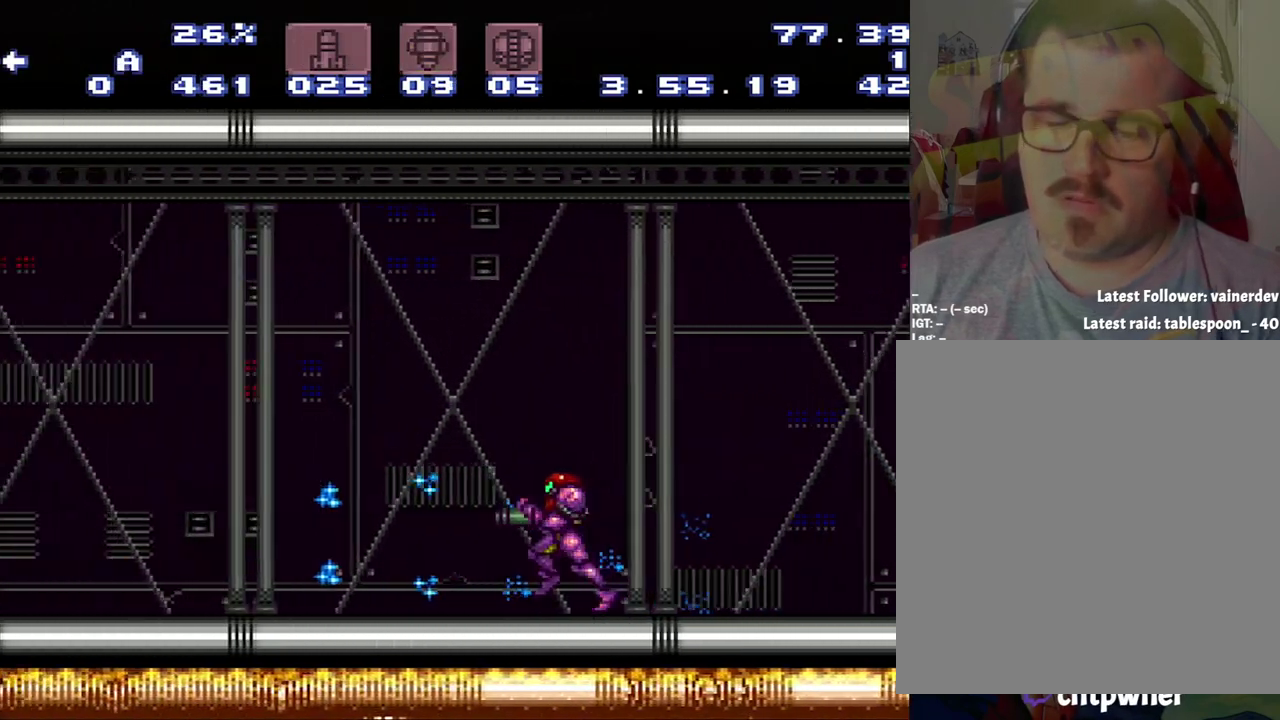
{"buttons": ["A", "B", "DPAD_LEFT"], "events": [[300, "B", "down"]]}
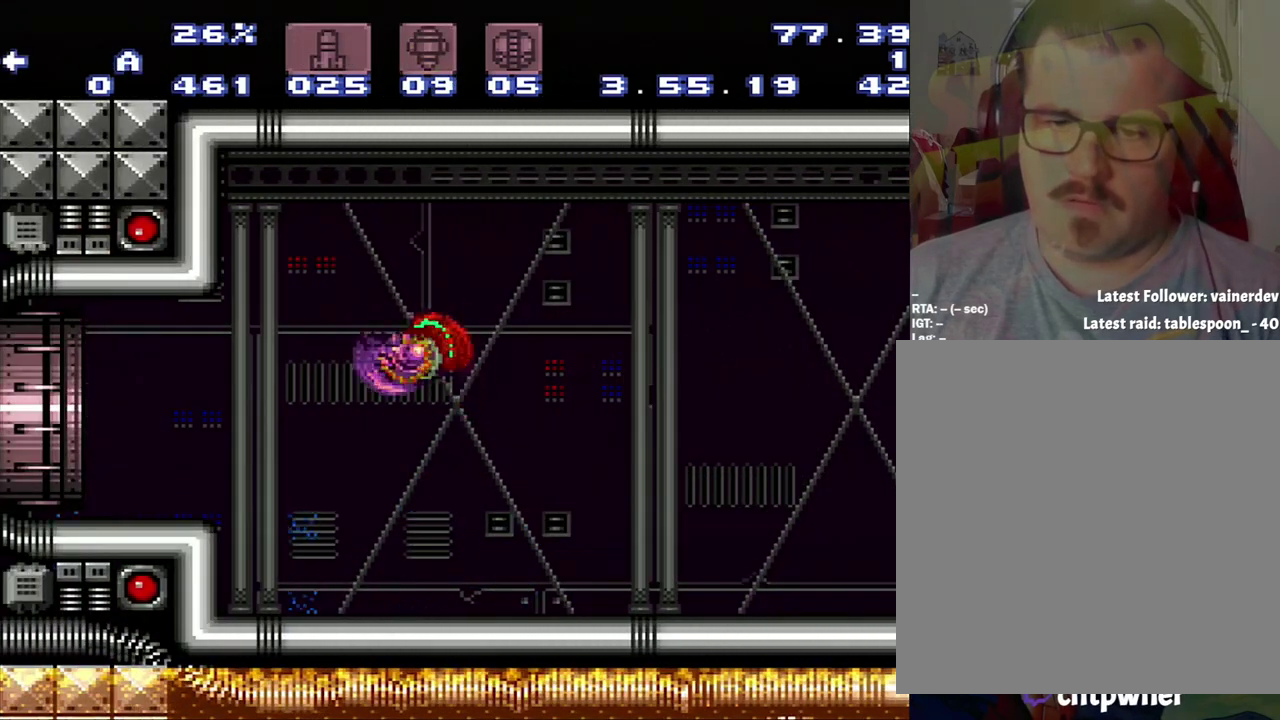
{"buttons": ["A", "DPAD_LEFT"], "events": [[83, "B", "up"]]}
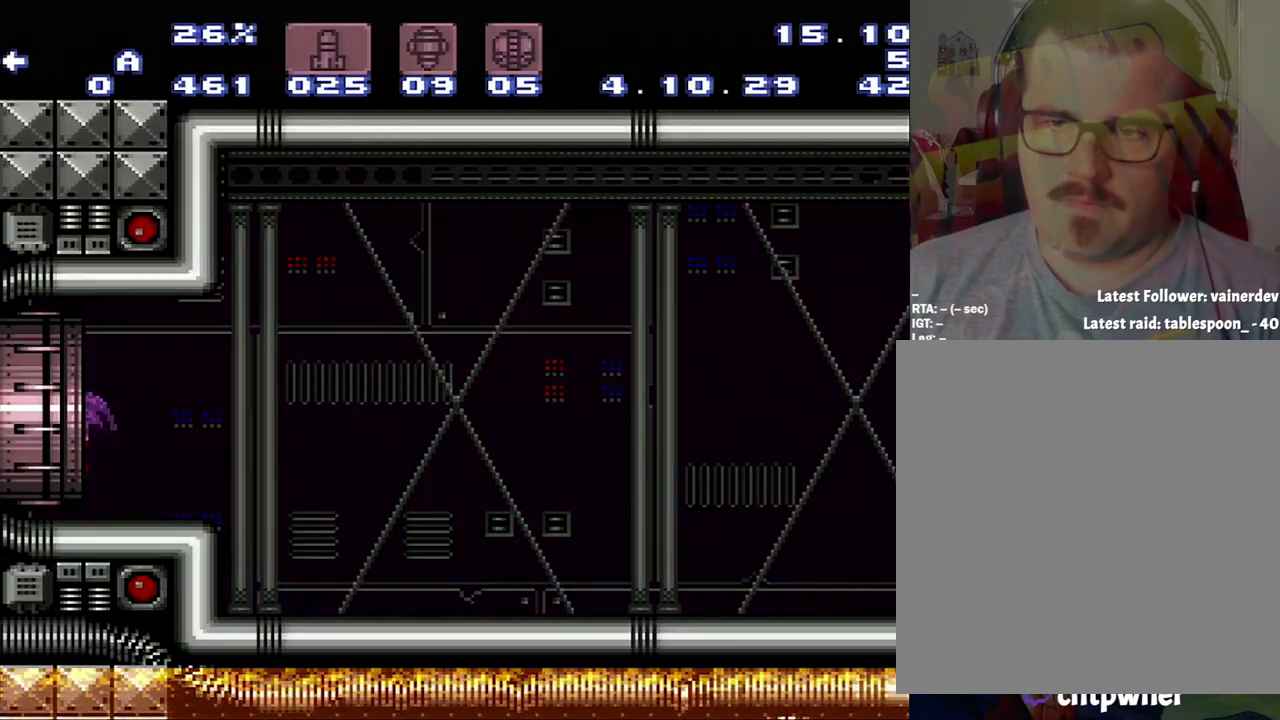
{"buttons": ["A", "DPAD_LEFT"], "events": []}
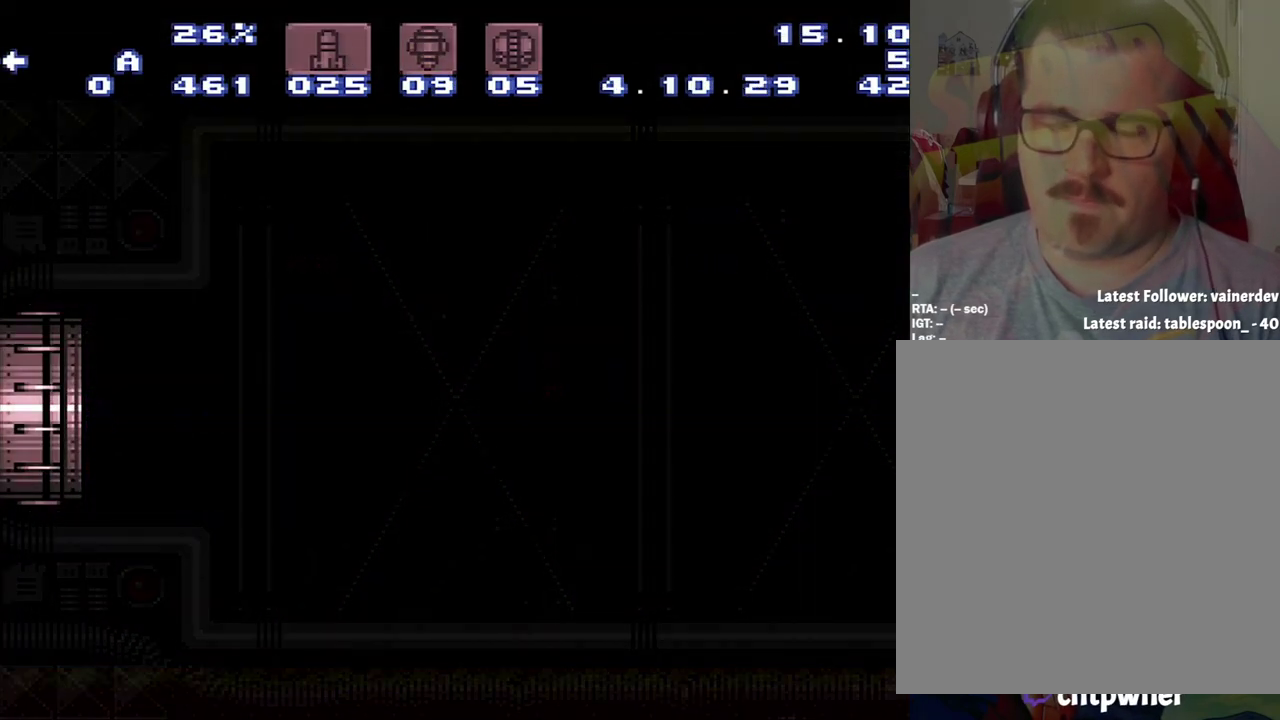
{"buttons": ["A", "DPAD_LEFT"], "events": []}
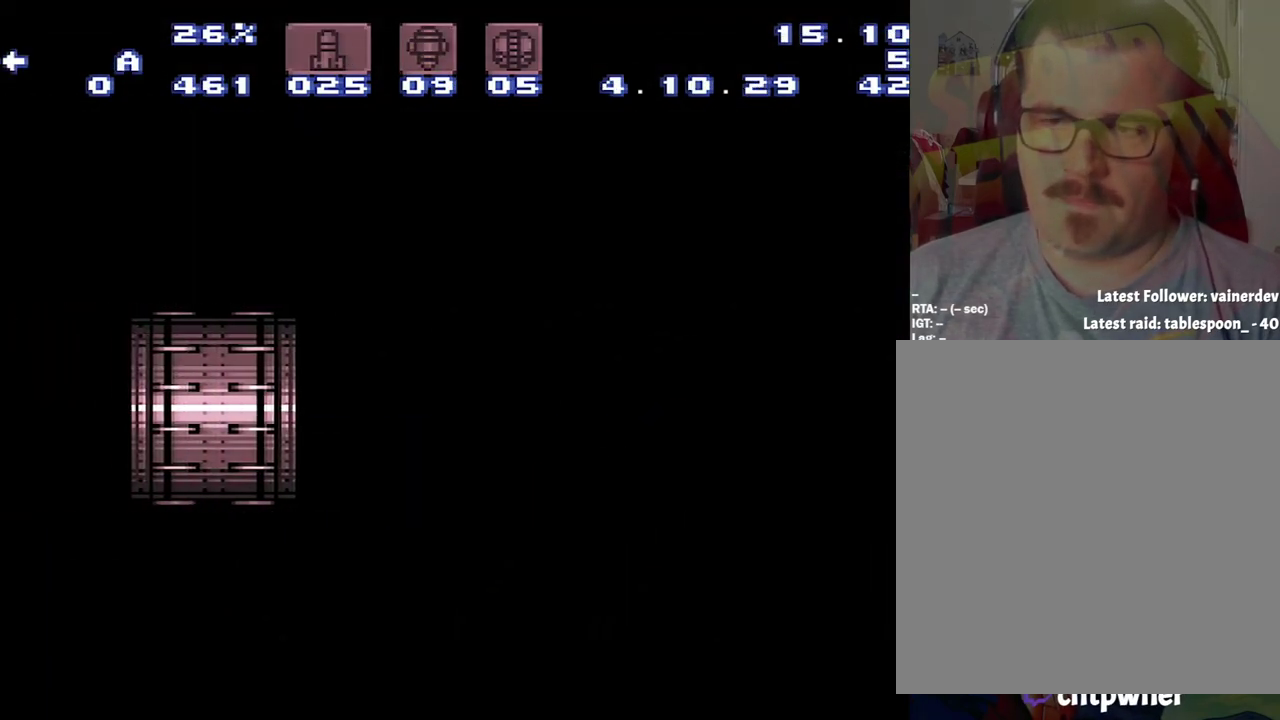
{"buttons": [], "events": [[33, "DPAD_LEFT", "up"], [217, "A", "up"]]}
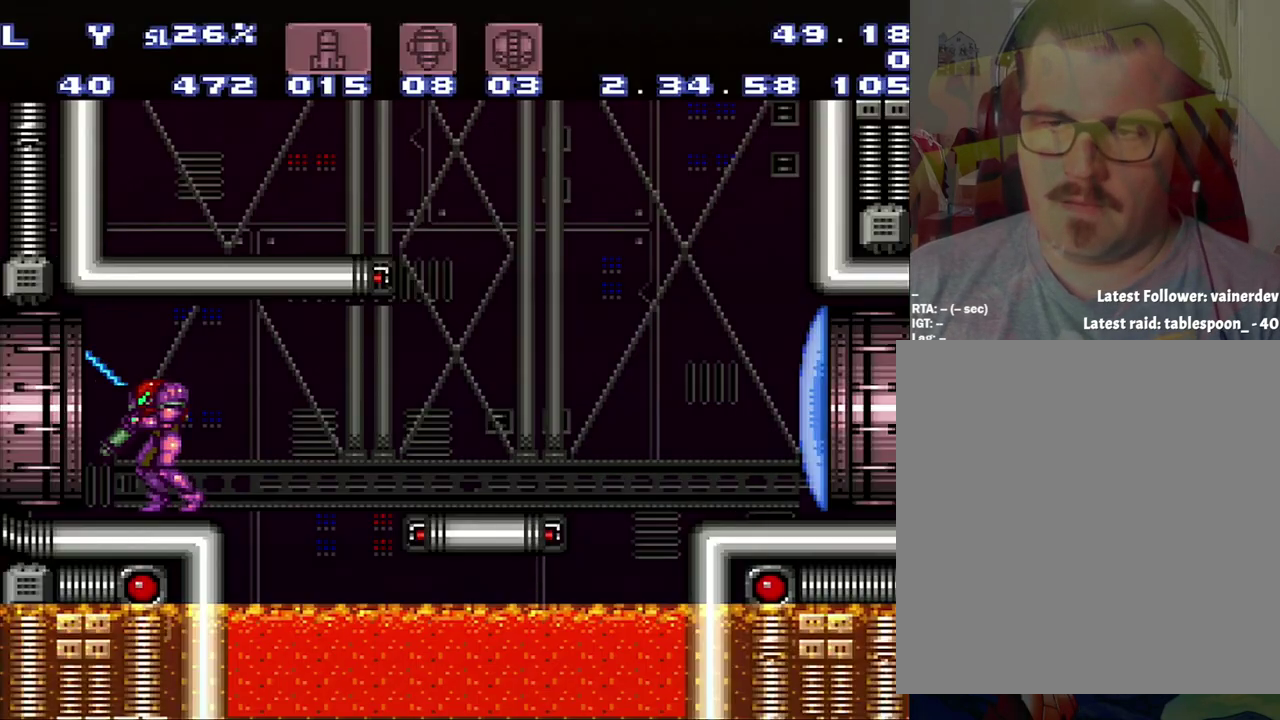
{"buttons": ["A", "DPAD_LEFT"], "events": [[317, "DPAD_LEFT", "down"], [350, "A", "down"]]}